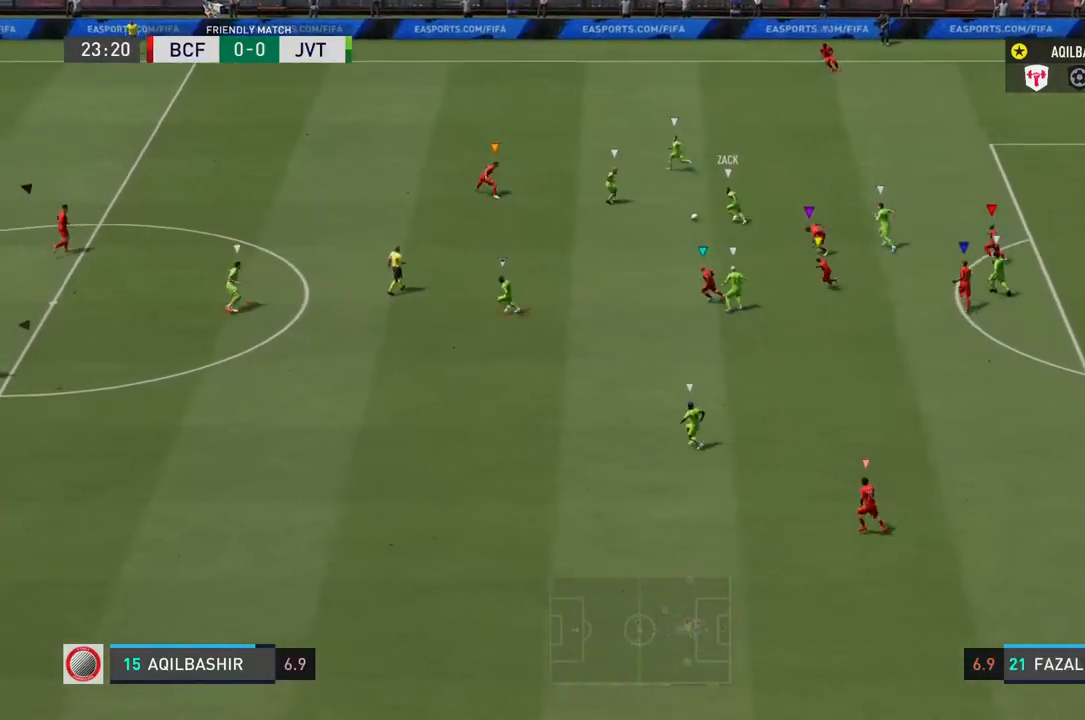
Gameplay with a controller (PlayStation layout); each line is a JSON object with the inputs held at the frame after it. "events" lists button and stick changes between this image and that frame as [ms after this image, input, new state], when the widget could be followed in between. Not read: L2 L3 R3.
{"buttons": ["R2"], "left_stick": "up-left", "right_stick": "center", "events": [[317, "left_stick", "up"], [417, "left_stick", "up-left"], [500, "R2", "down"]]}
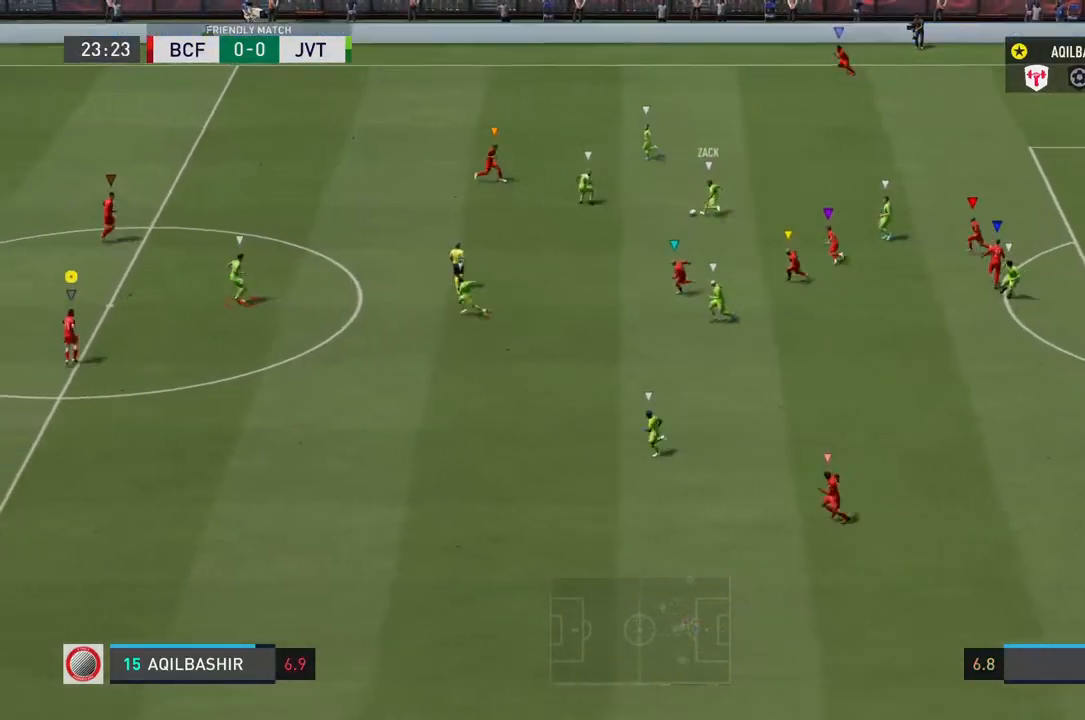
{"buttons": ["R2"], "left_stick": "up-left", "right_stick": "center", "events": []}
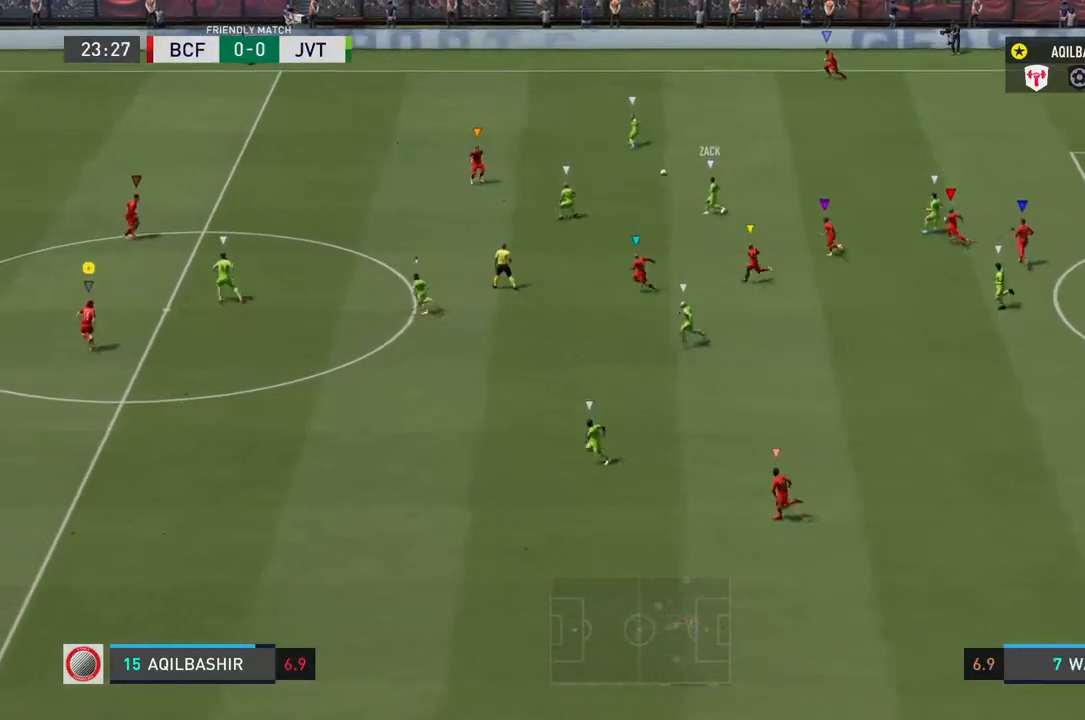
{"buttons": [], "left_stick": "up-left", "right_stick": "center", "events": [[233, "R2", "up"]]}
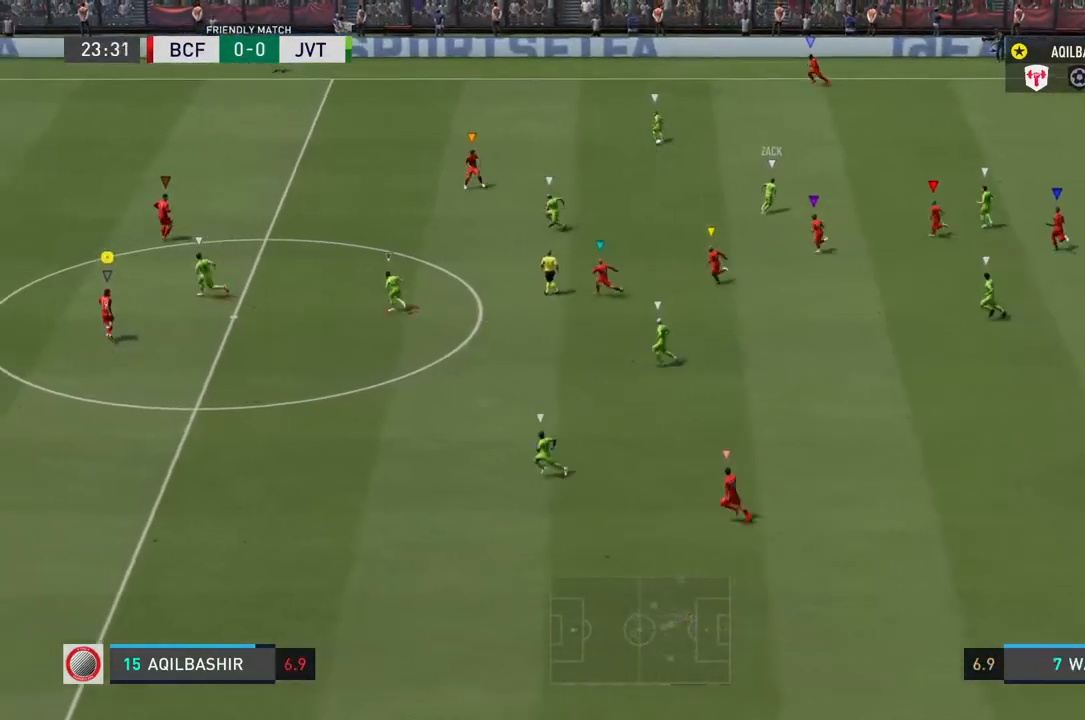
{"buttons": [], "left_stick": "up-left", "right_stick": "center", "events": []}
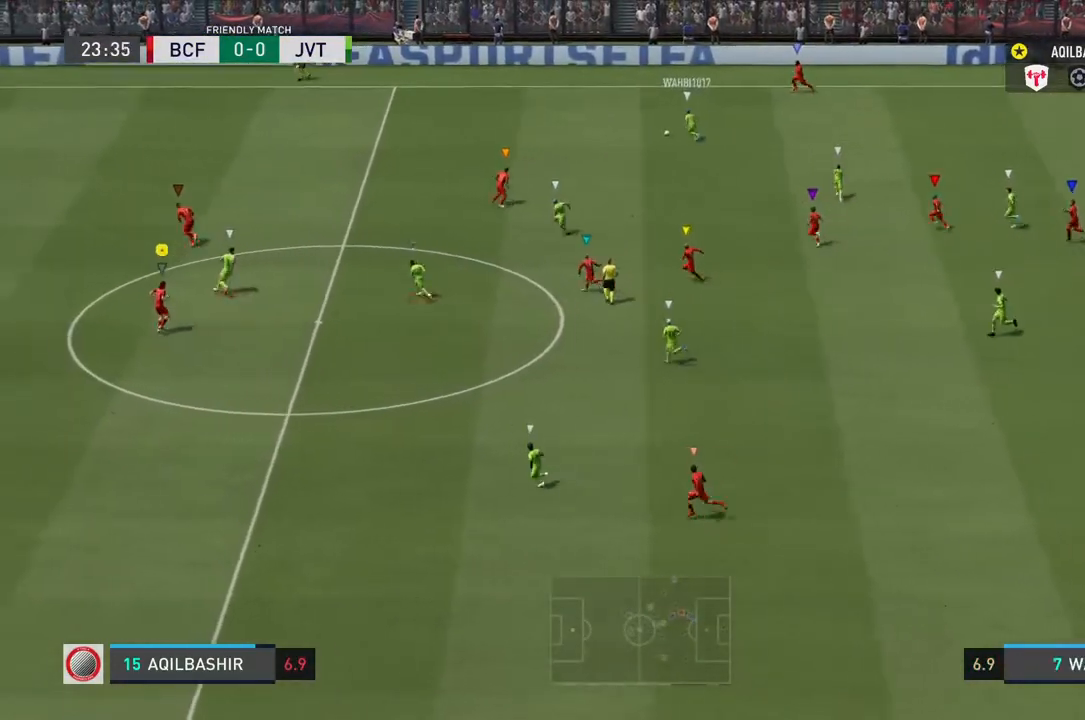
{"buttons": [], "left_stick": "down-left", "right_stick": "center", "events": [[333, "left_stick", "down-left"]]}
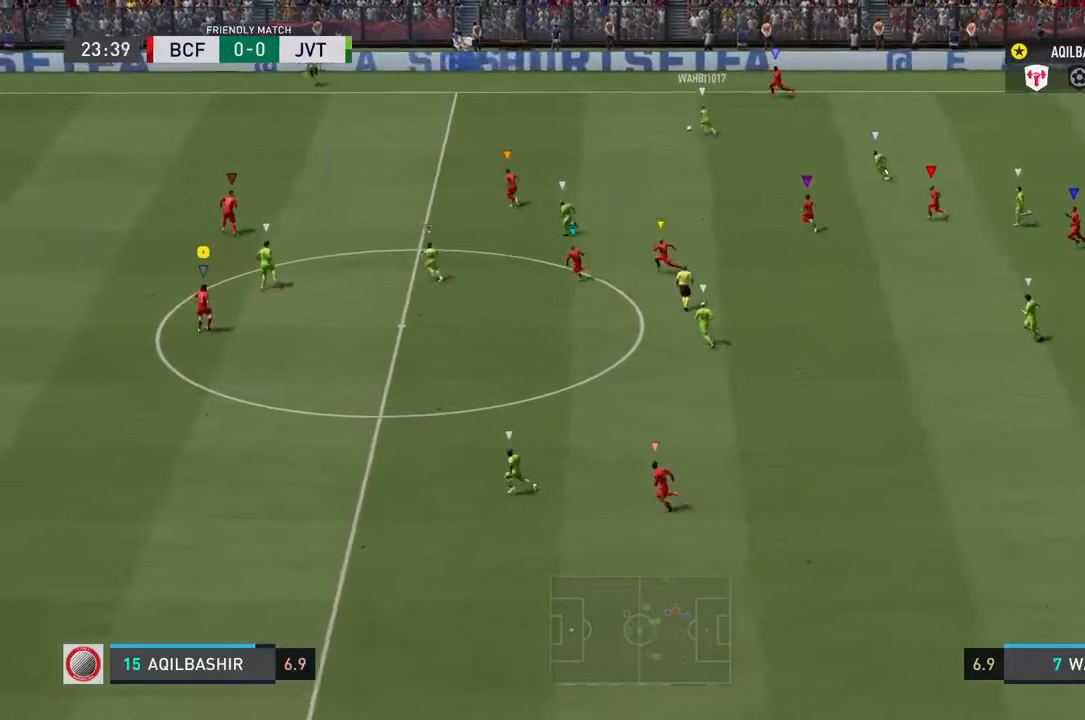
{"buttons": ["R2"], "left_stick": "down-left", "right_stick": "center", "events": [[217, "R2", "down"]]}
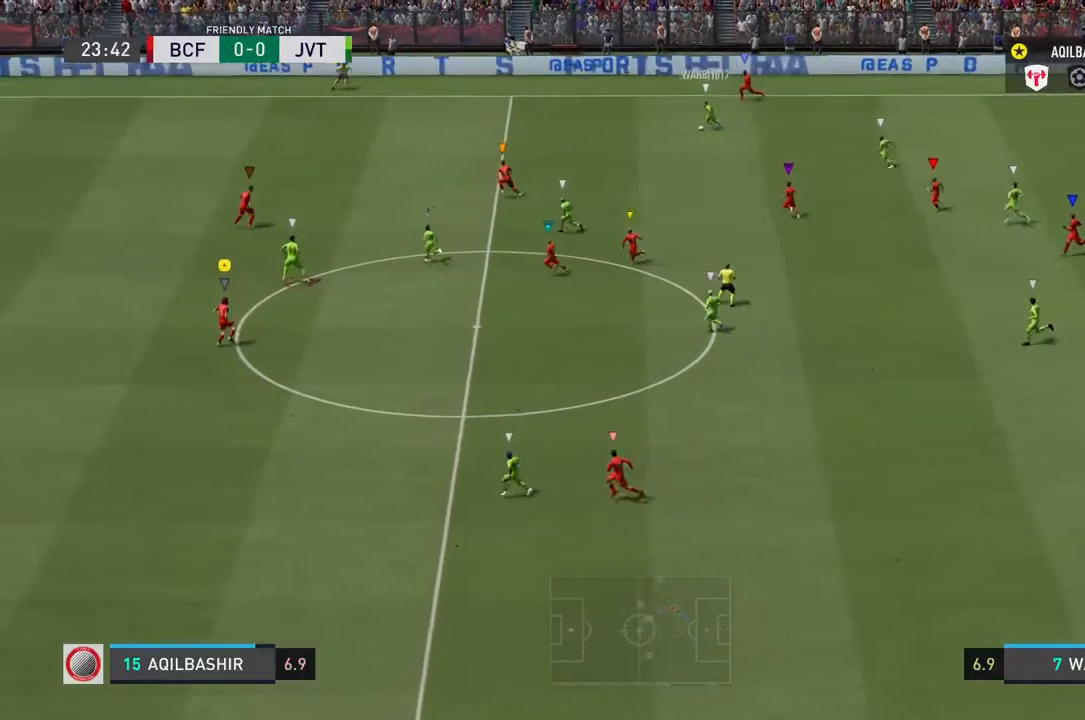
{"buttons": ["R2"], "left_stick": "down-left", "right_stick": "center", "events": []}
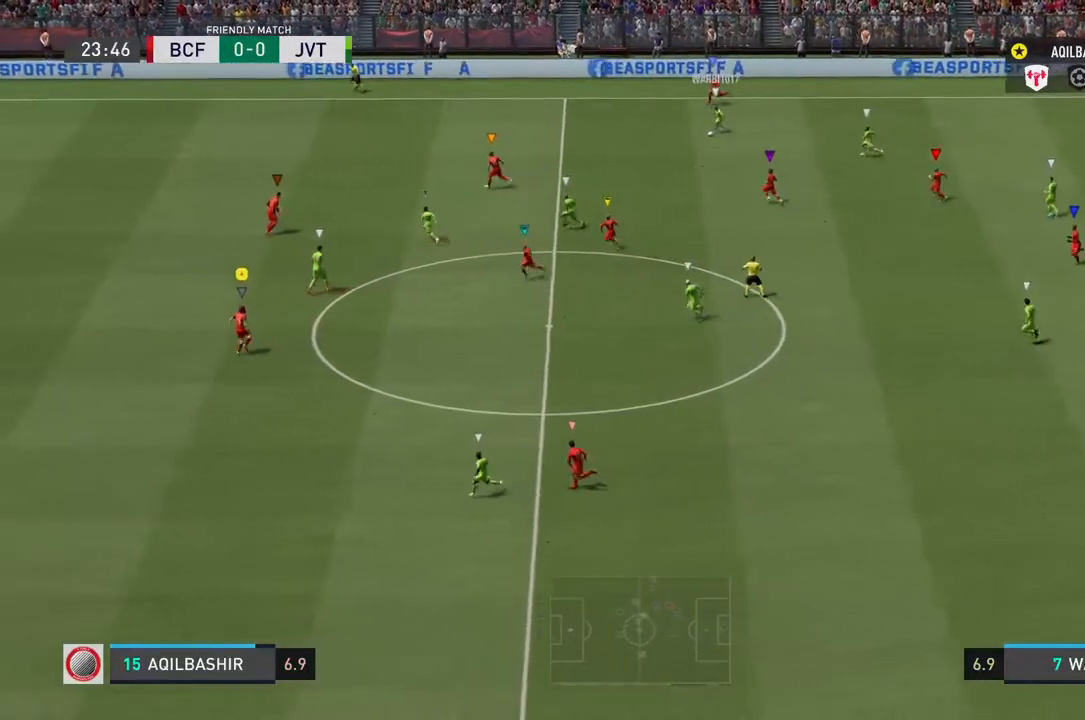
{"buttons": ["R2"], "left_stick": "down-left", "right_stick": "center", "events": []}
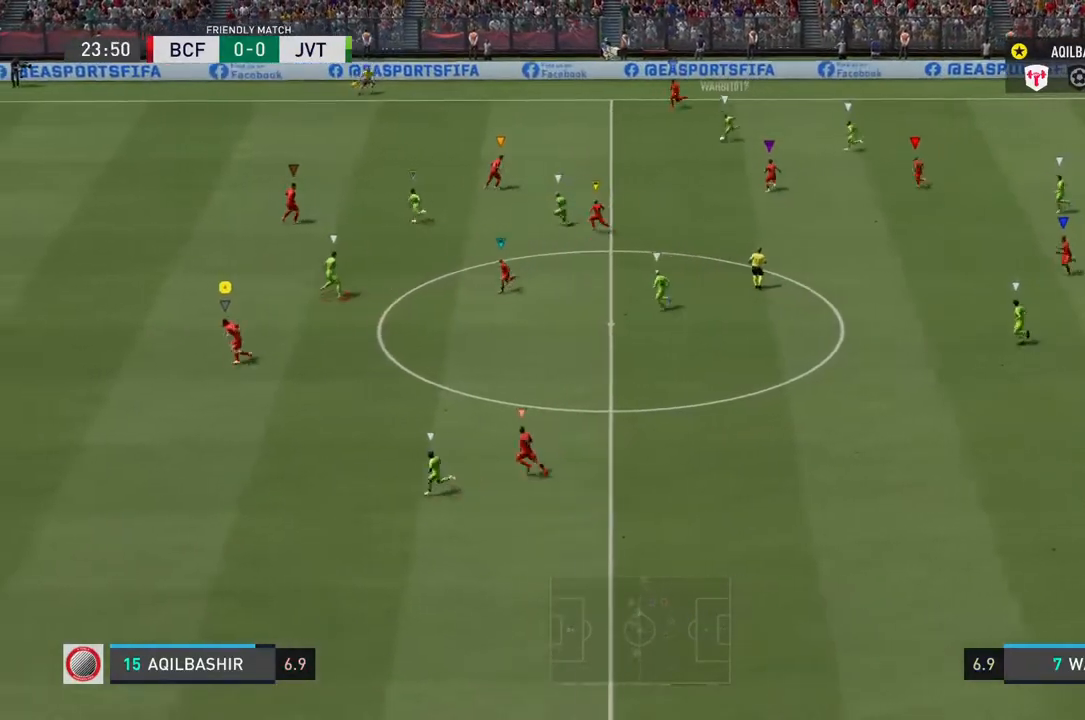
{"buttons": ["R2"], "left_stick": "left", "right_stick": "center", "events": [[250, "left_stick", "left"]]}
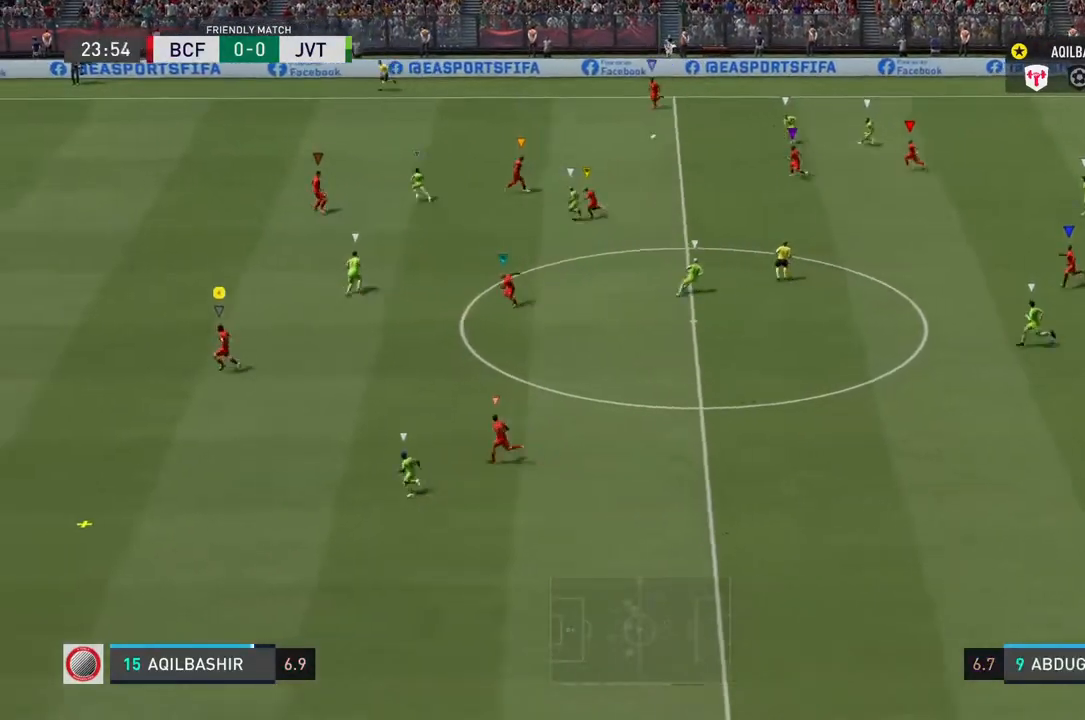
{"buttons": ["R2"], "left_stick": "center", "right_stick": "center", "events": [[467, "left_stick", "center"]]}
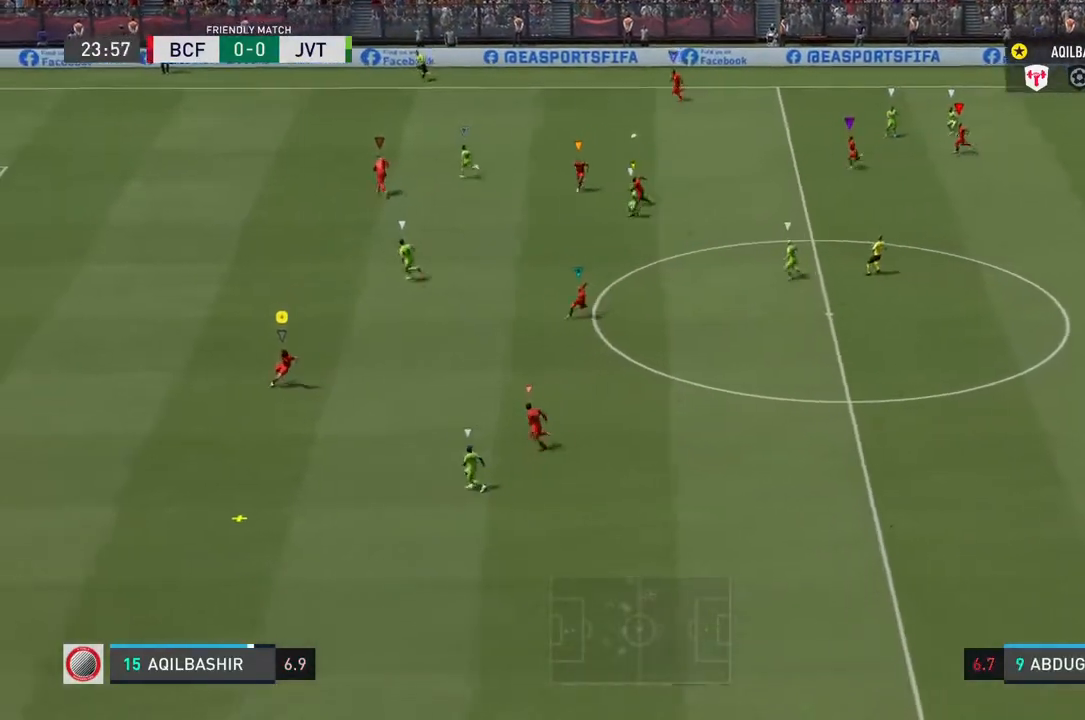
{"buttons": ["R2"], "left_stick": "up-right", "right_stick": "center", "events": [[167, "left_stick", "right"], [317, "left_stick", "up-right"]]}
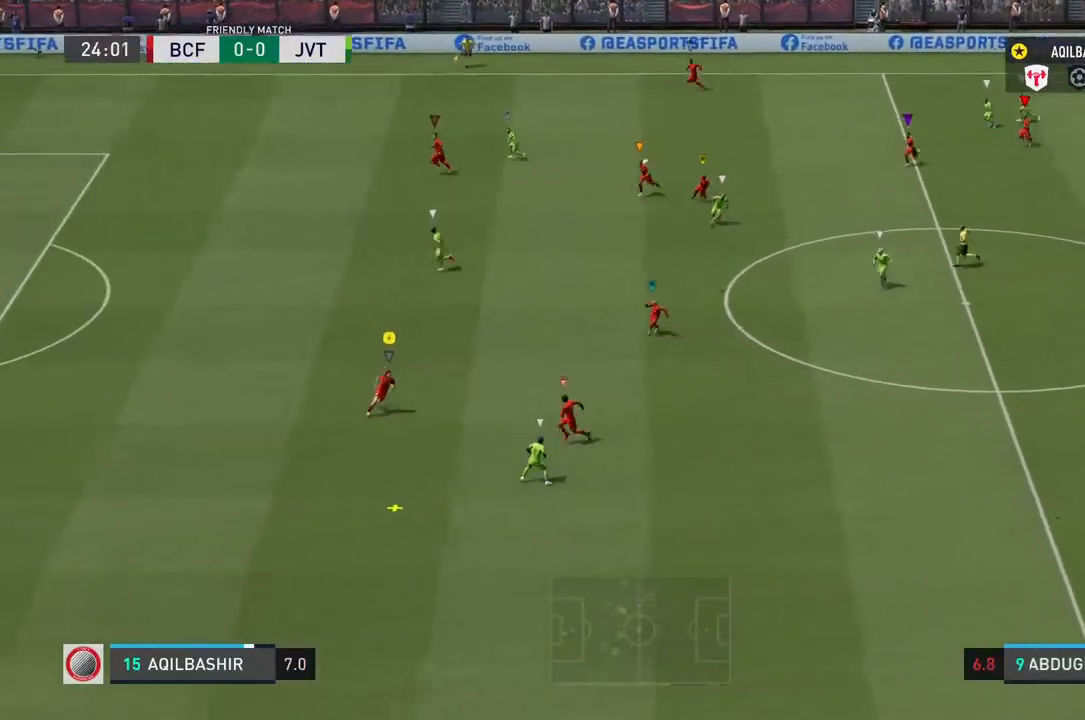
{"buttons": ["R2"], "left_stick": "up-right", "right_stick": "center", "events": [[17, "SQUARE", "down"], [250, "SQUARE", "up"]]}
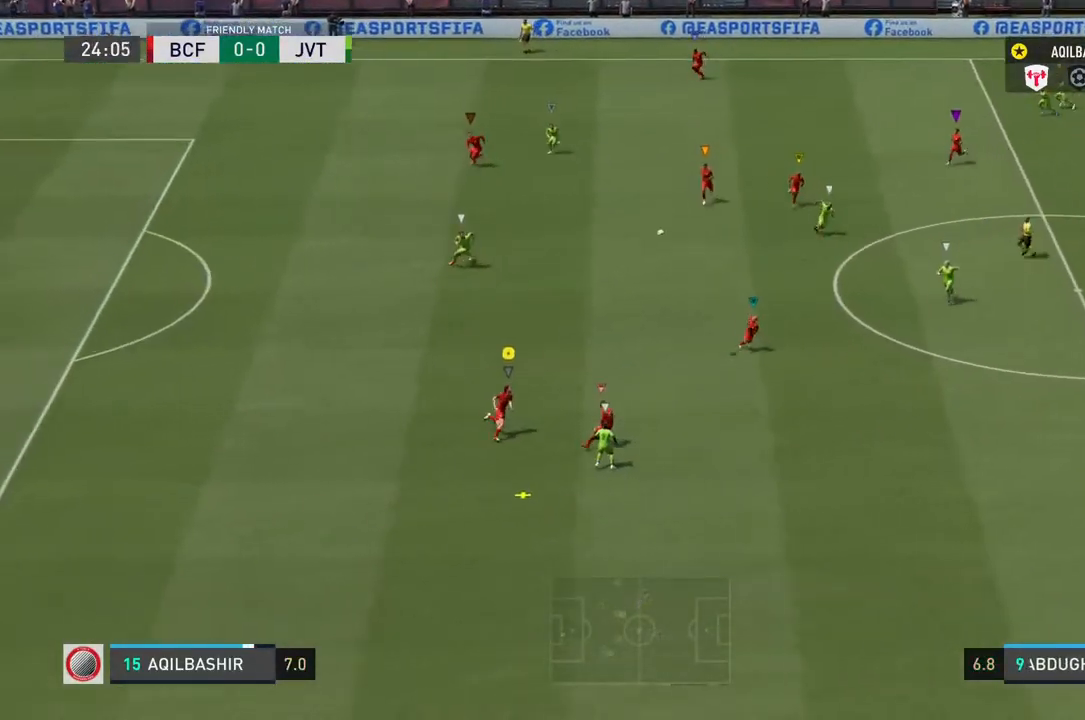
{"buttons": ["R2"], "left_stick": "up-right", "right_stick": "center", "events": []}
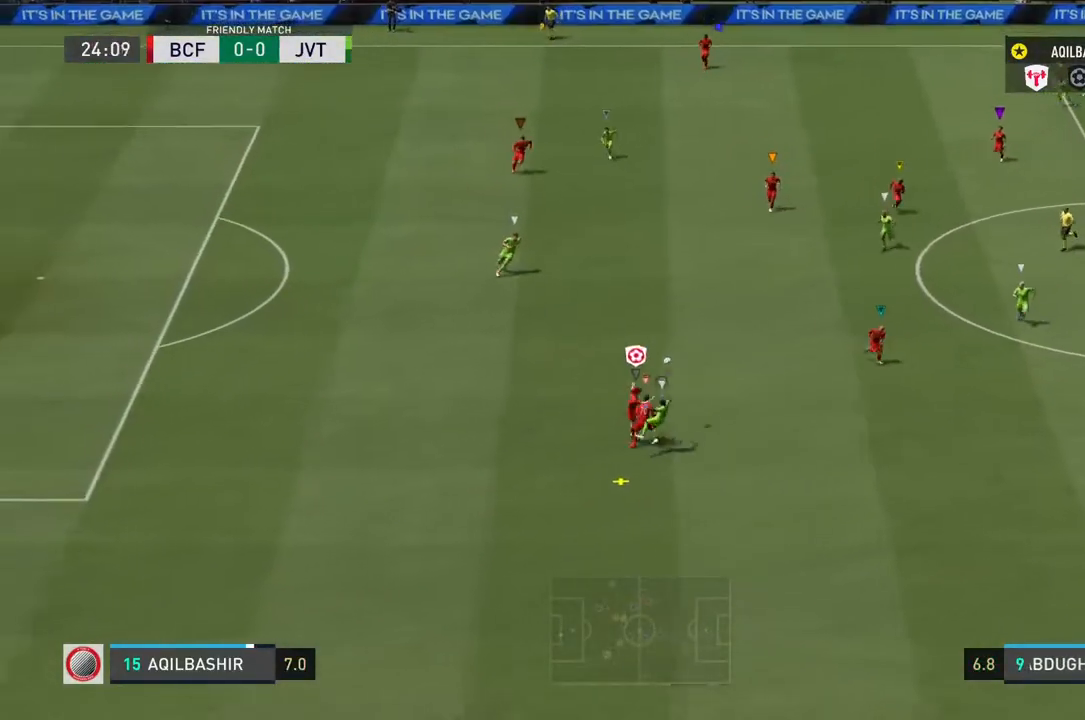
{"buttons": ["R2"], "left_stick": "up-right", "right_stick": "center", "events": []}
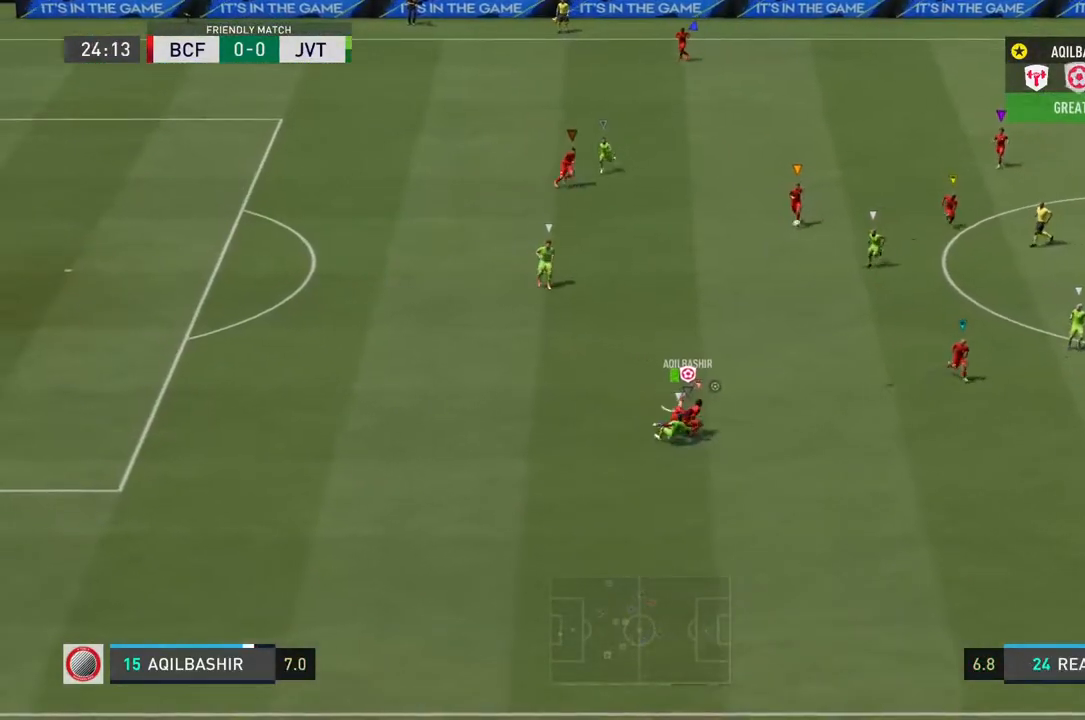
{"buttons": [], "left_stick": "up-left", "right_stick": "center", "events": [[183, "R2", "up"], [333, "left_stick", "up"], [467, "left_stick", "up-left"]]}
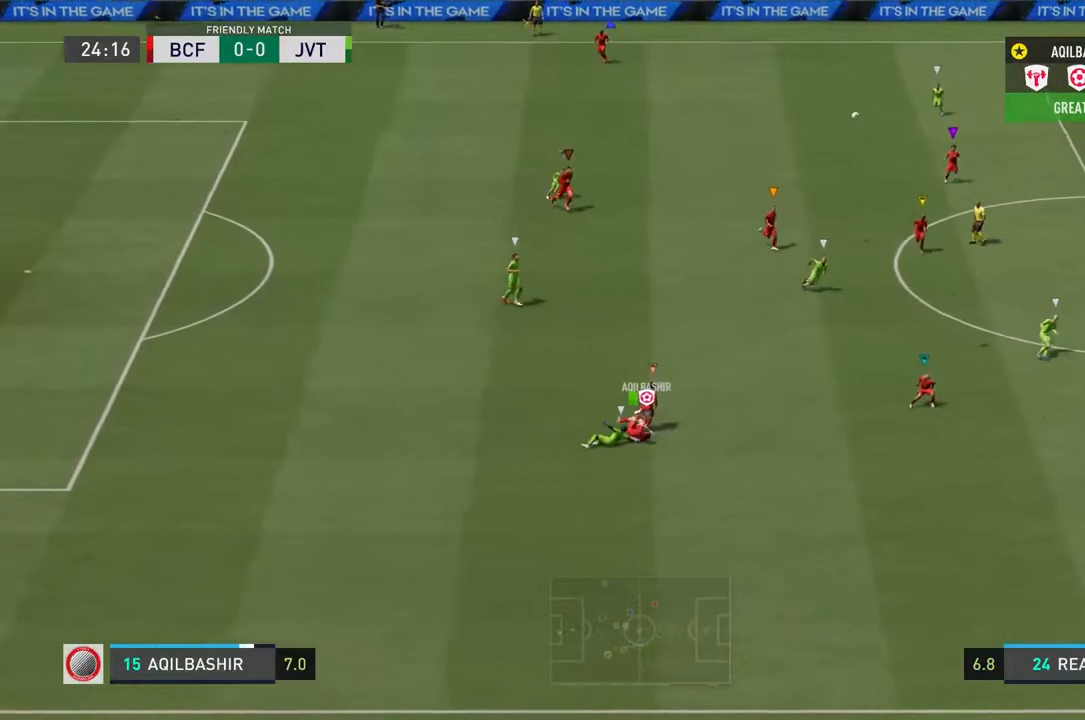
{"buttons": ["R2"], "left_stick": "up-left", "right_stick": "center", "events": [[400, "R2", "down"]]}
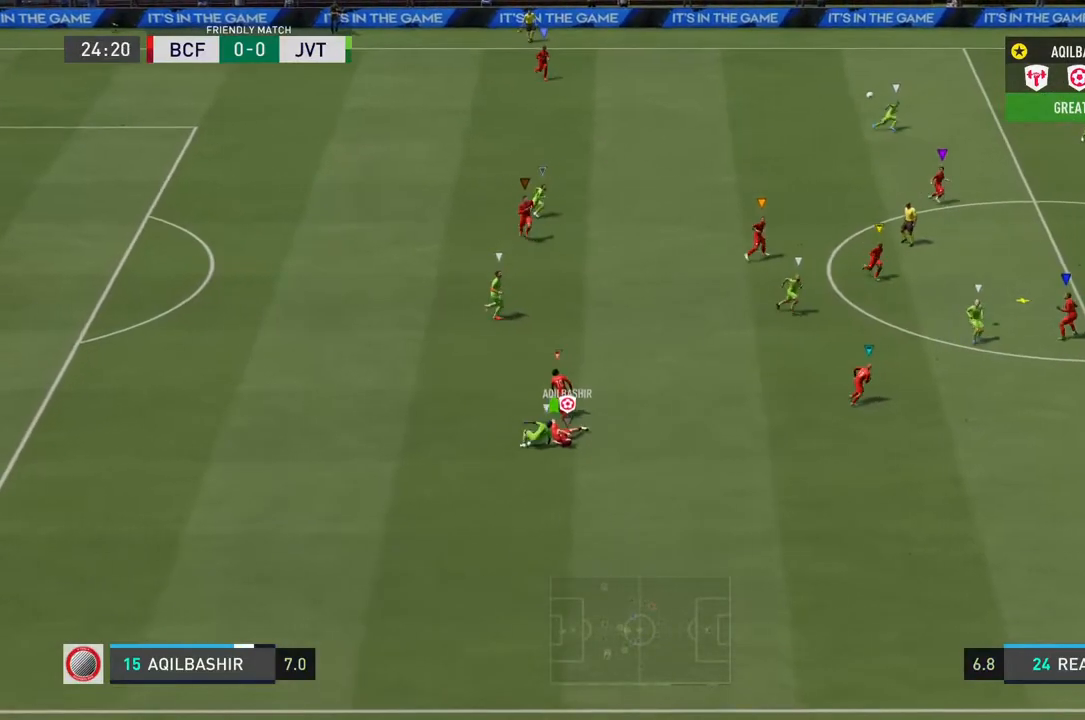
{"buttons": ["R2"], "left_stick": "up-left", "right_stick": "center", "events": []}
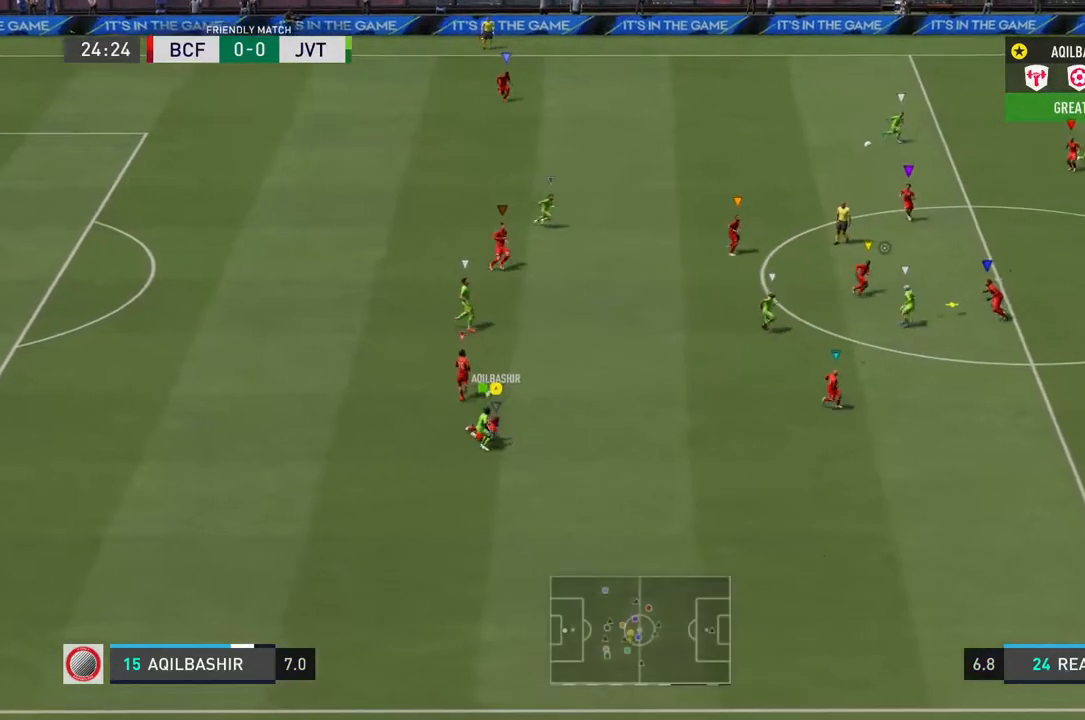
{"buttons": ["R2"], "left_stick": "up-left", "right_stick": "center", "events": []}
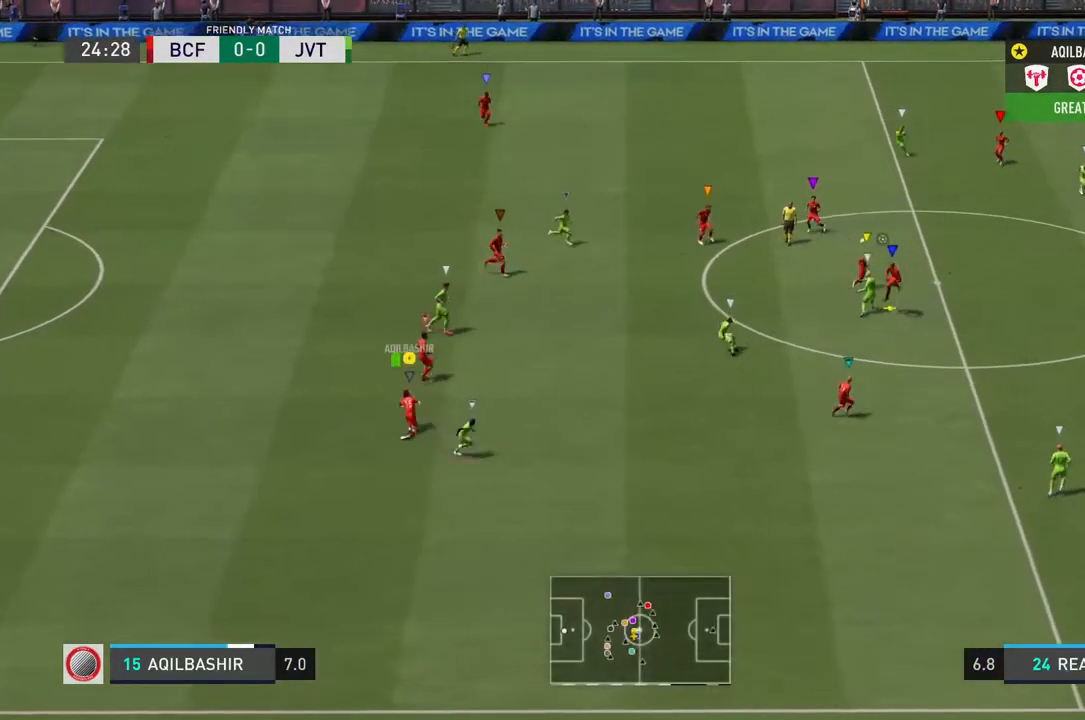
{"buttons": [], "left_stick": "up", "right_stick": "center", "events": [[17, "R2", "up"], [467, "left_stick", "up"]]}
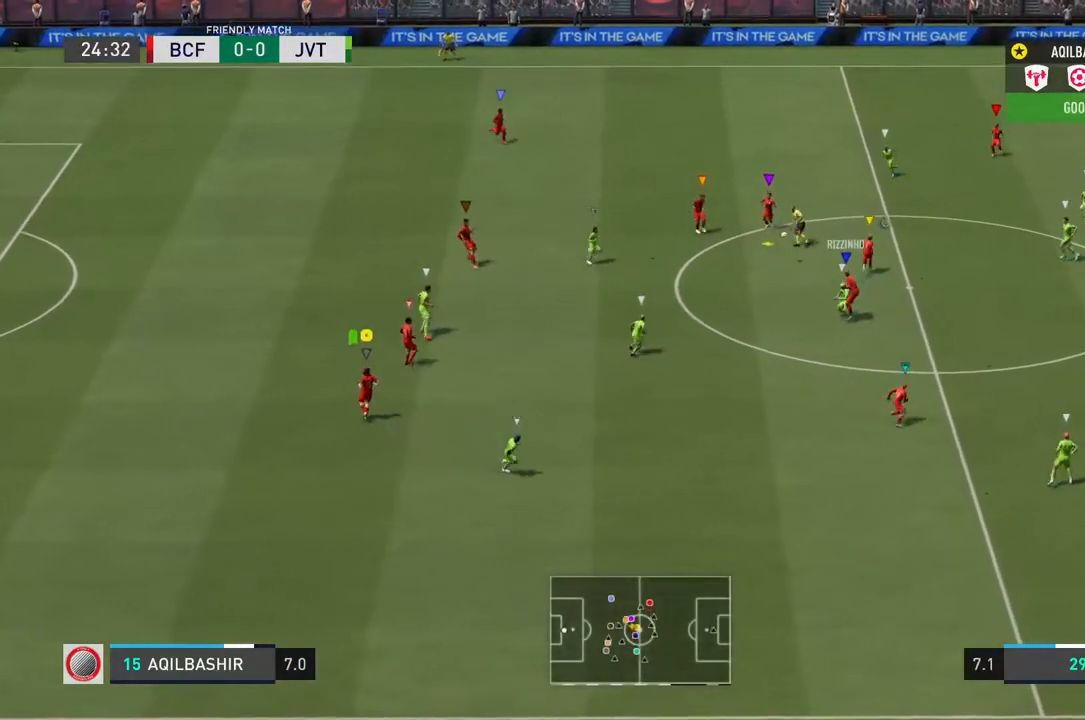
{"buttons": [], "left_stick": "up-right", "right_stick": "center", "events": [[350, "left_stick", "up-right"]]}
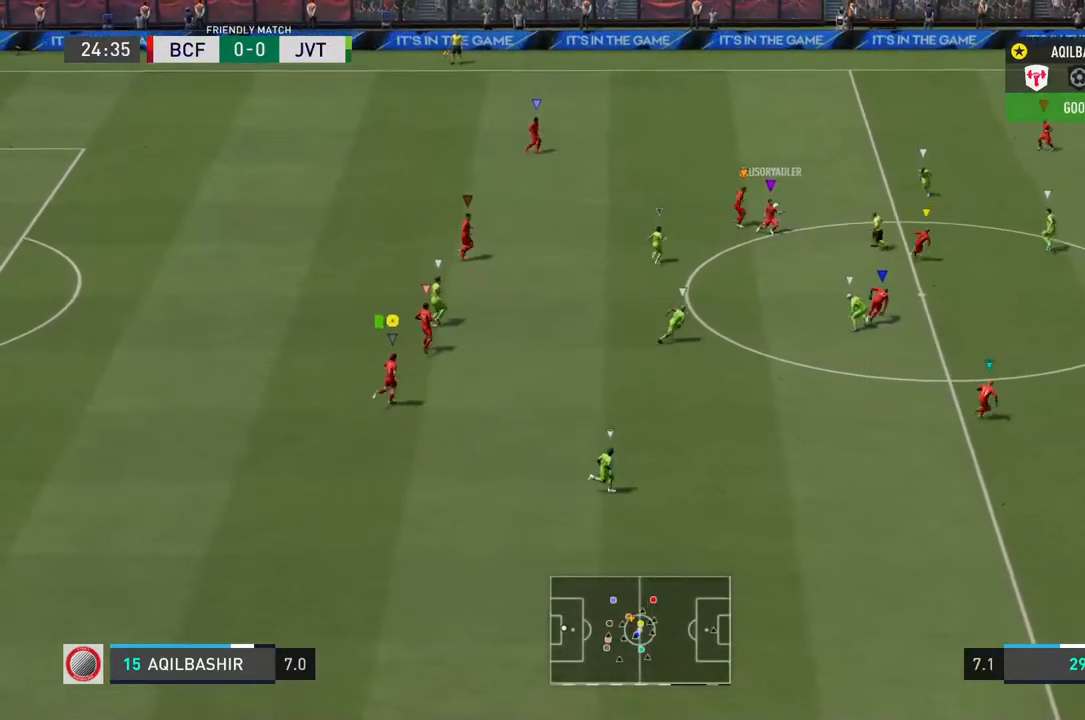
{"buttons": [], "left_stick": "up-right", "right_stick": "center", "events": []}
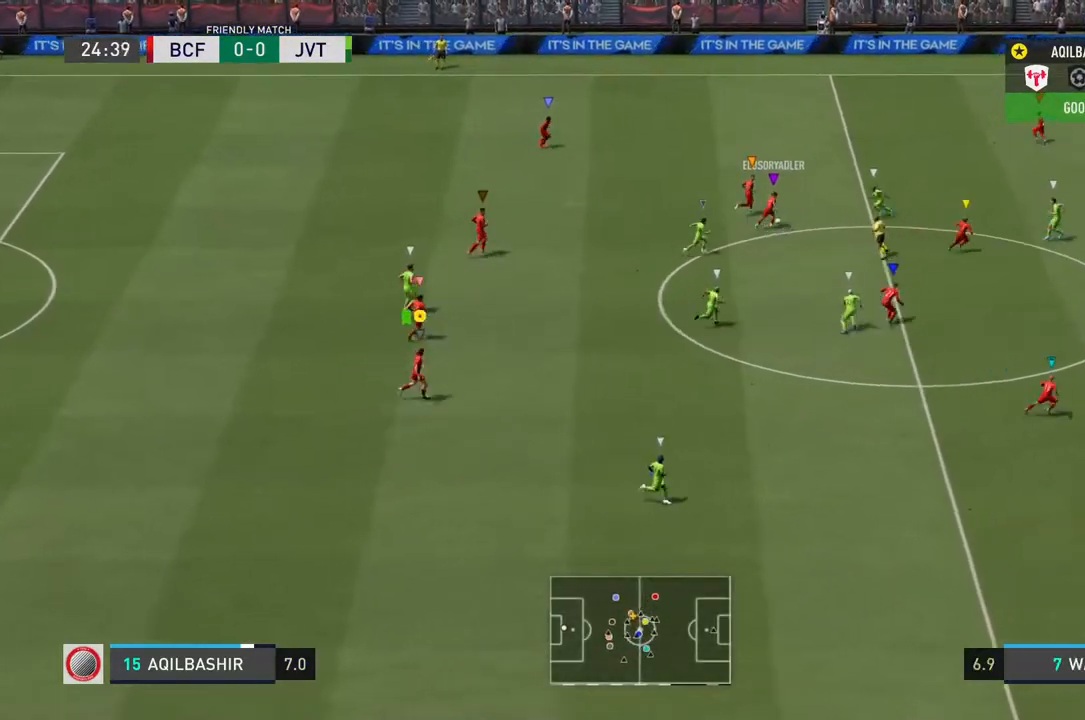
{"buttons": [], "left_stick": "up-right", "right_stick": "center", "events": []}
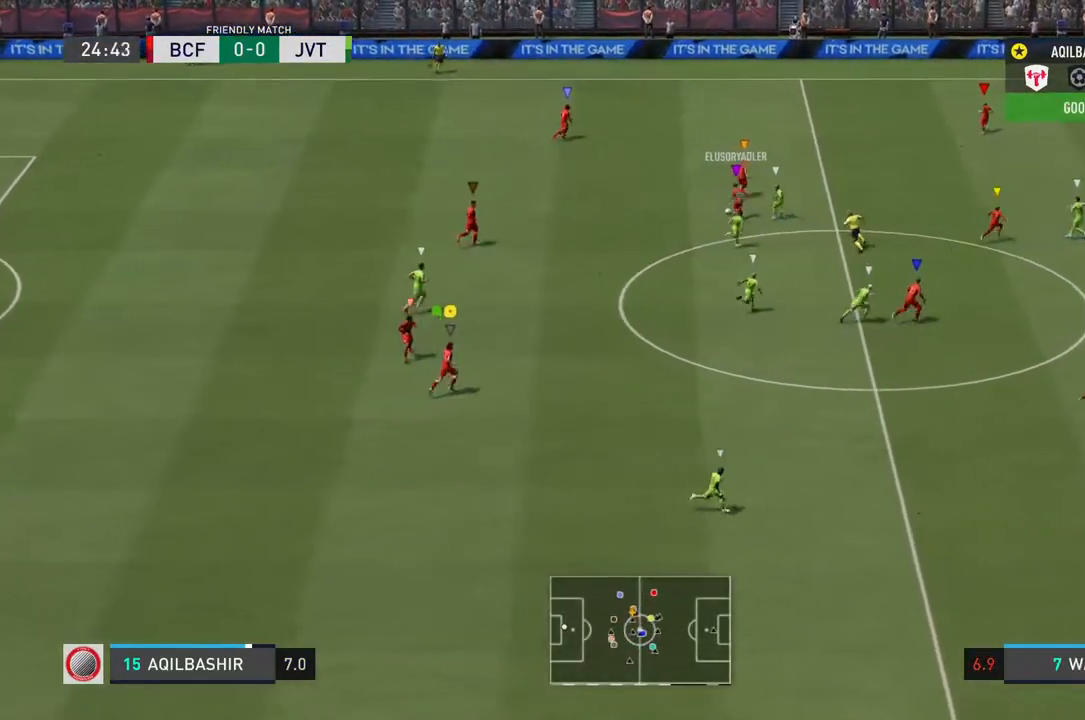
{"buttons": ["L1"], "left_stick": "up-right", "right_stick": "center", "events": [[433, "L1", "down"]]}
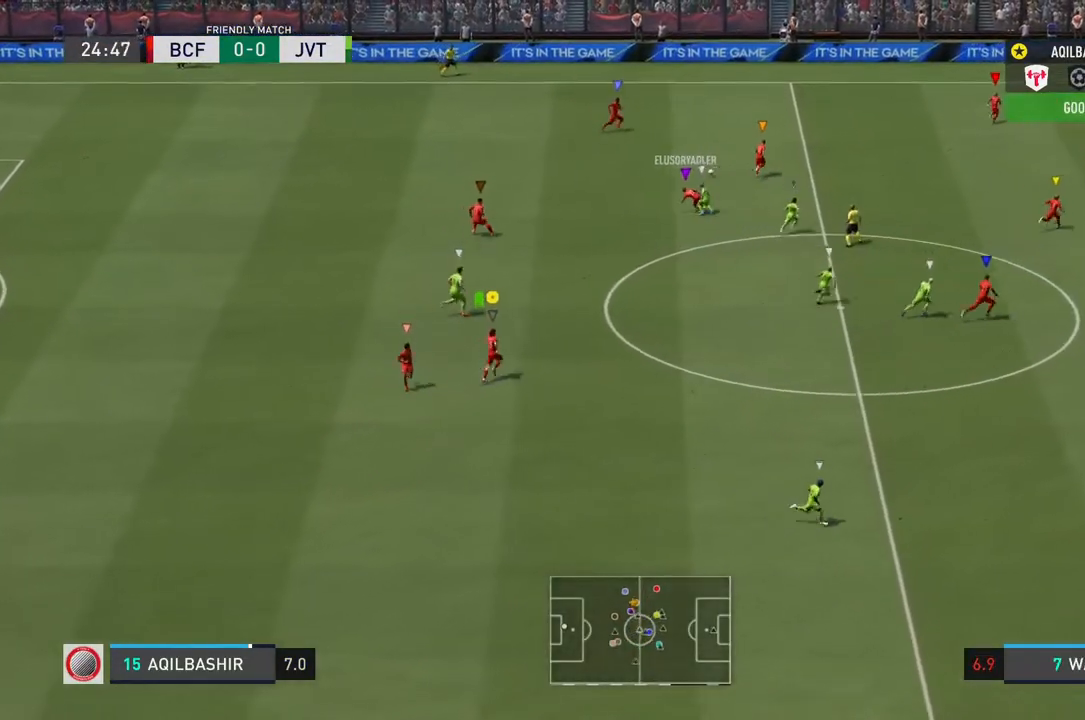
{"buttons": ["L1"], "left_stick": "up-right", "right_stick": "center", "events": []}
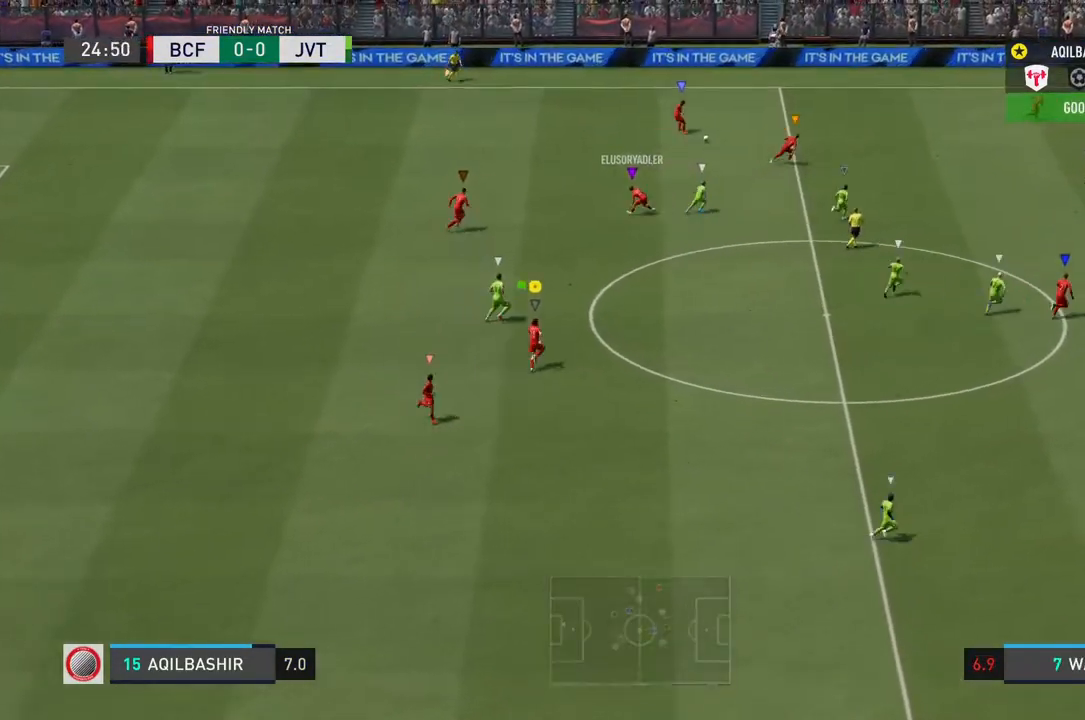
{"buttons": ["L1"], "left_stick": "center", "right_stick": "center", "events": [[200, "L1", "up"], [433, "L1", "down"], [483, "left_stick", "center"]]}
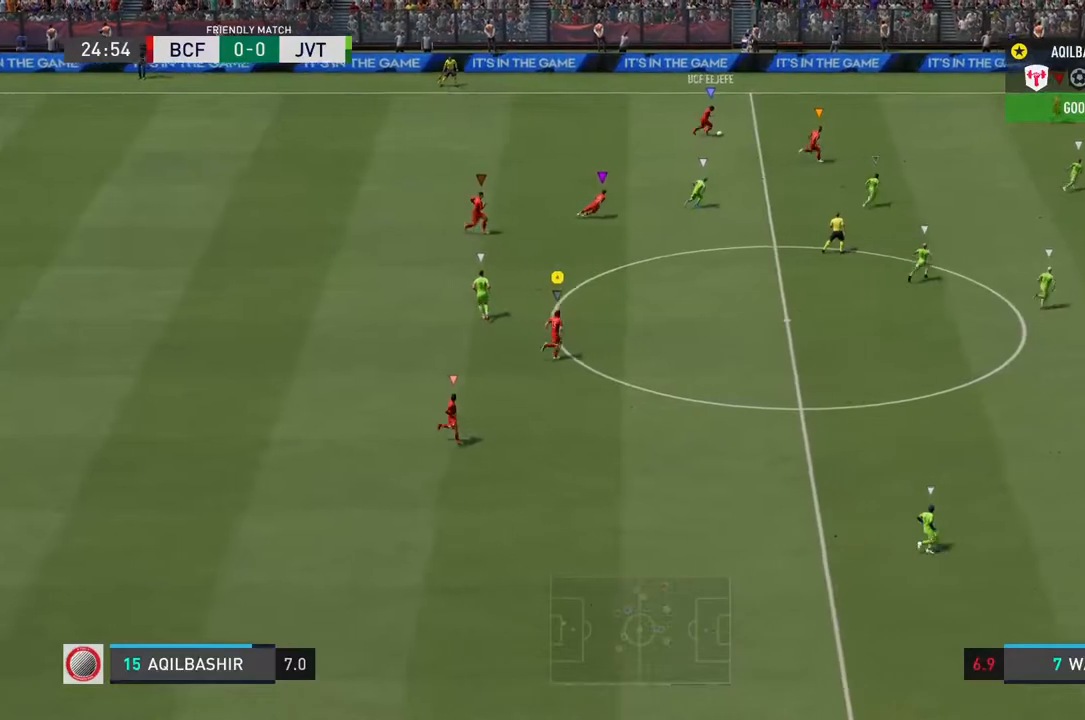
{"buttons": ["L1"], "left_stick": "center", "right_stick": "center"}
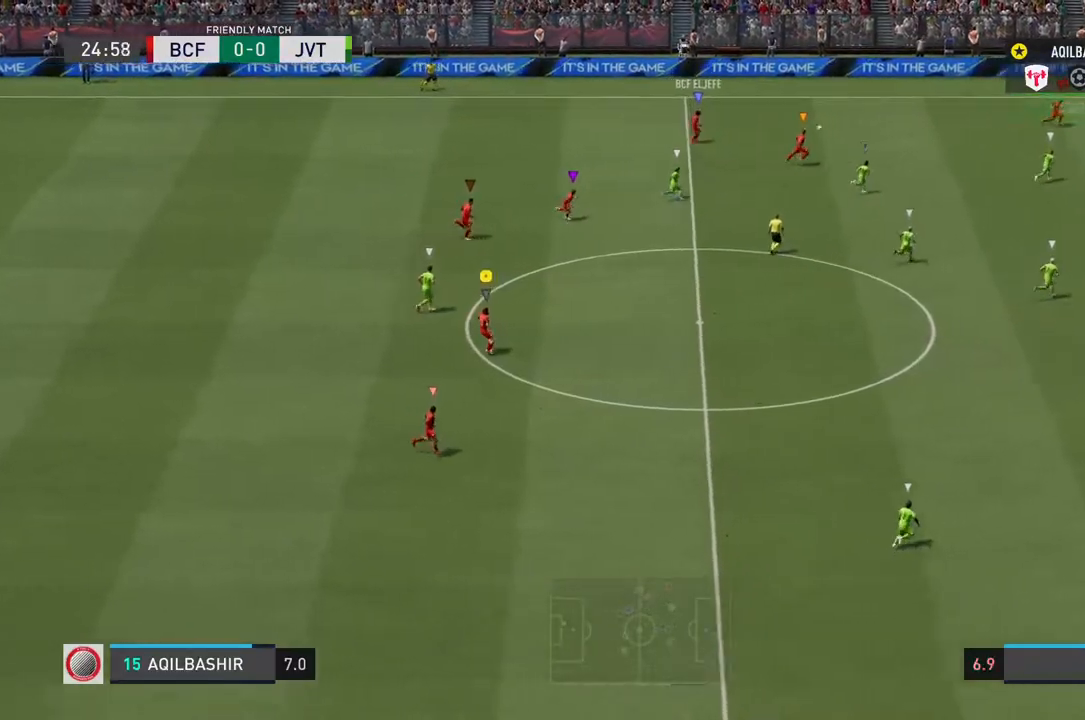
{"buttons": ["L1"], "left_stick": "center", "right_stick": "center", "events": []}
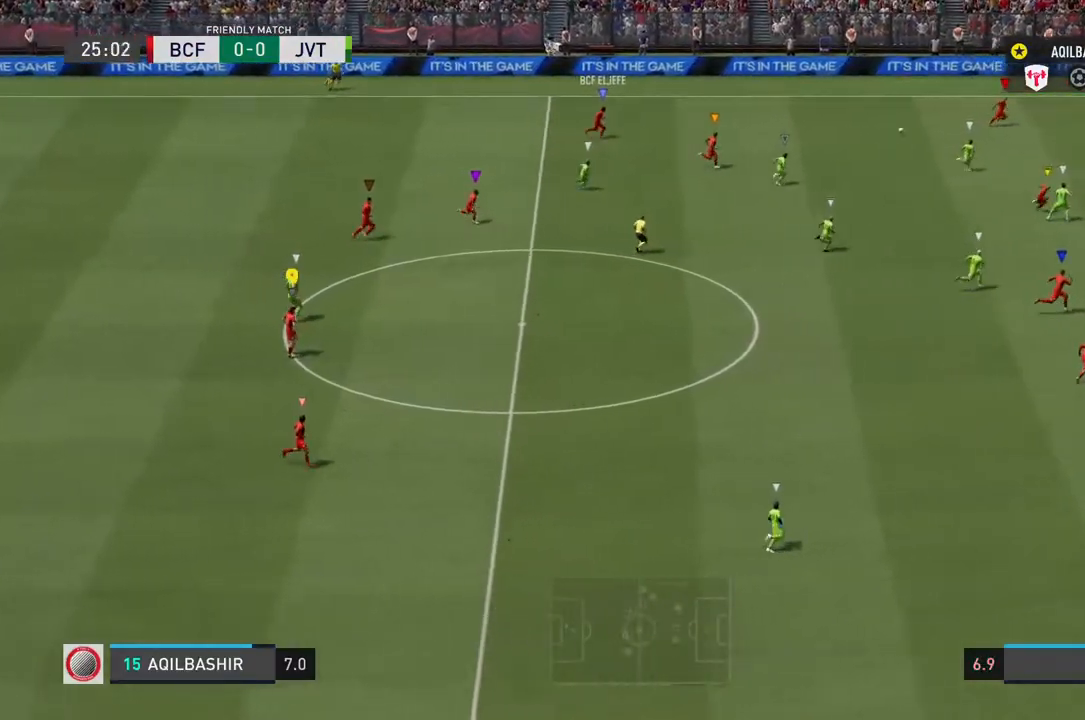
{"buttons": ["L1"], "left_stick": "center", "right_stick": "center", "events": []}
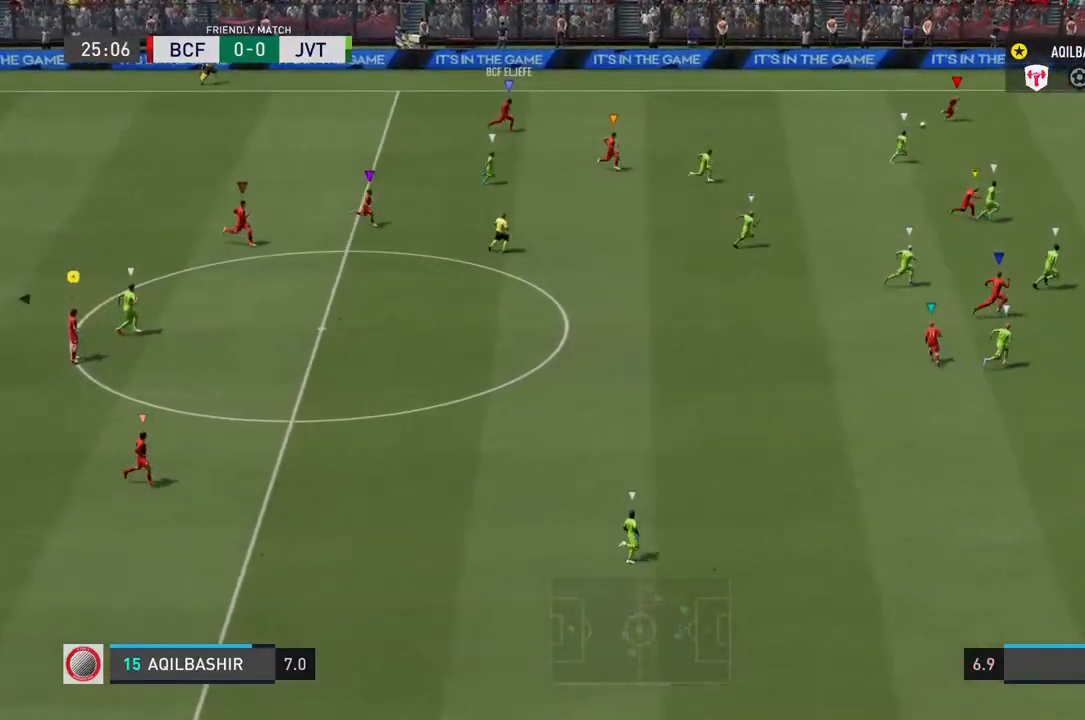
{"buttons": ["L1"], "left_stick": "center", "right_stick": "center", "events": []}